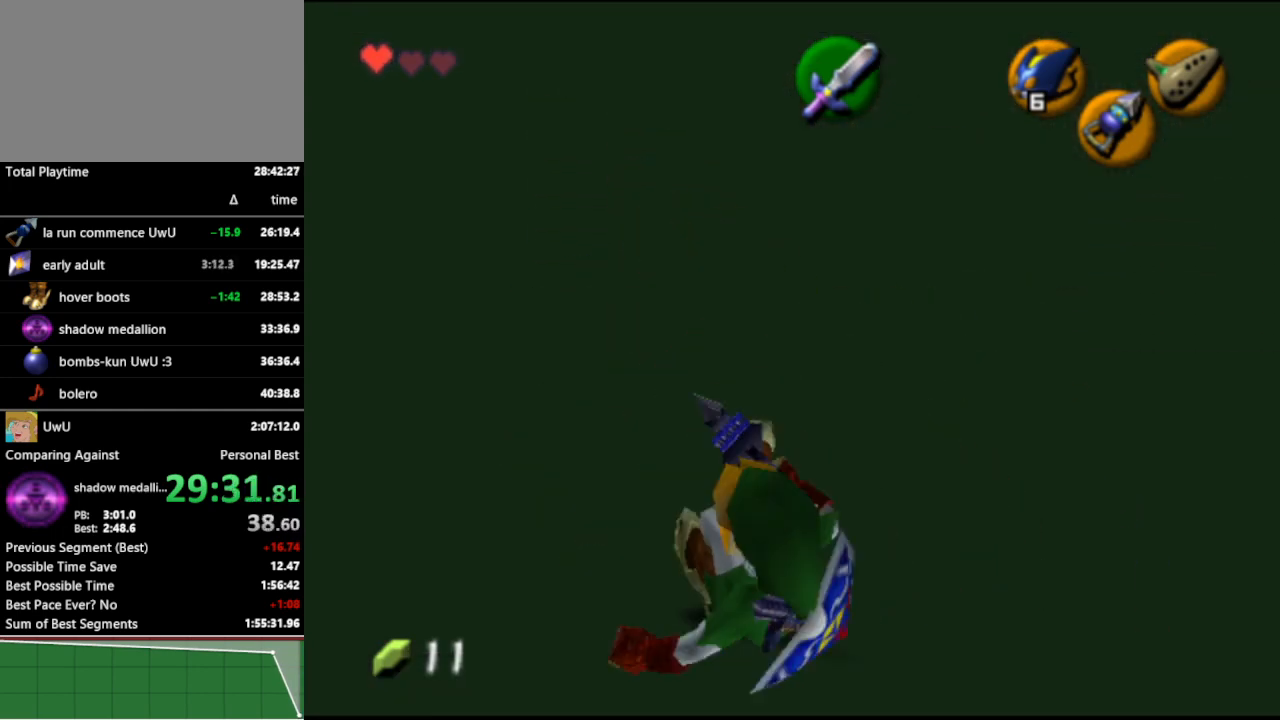
Gameplay with a controller (Nintendo layout); each line is a JSON object with the inputs held at the frame after it. "events" lists button and stick changes between this image and that frame as [ms after this image, input, new state], when the widget could be followed in between. Not read: L3 R3.
{"buttons": [], "left_stick": "up", "right_stick": "center", "events": [[33, "left_stick", "up"], [100, "A", "down"], [233, "A", "up"], [267, "A", "down"], [333, "A", "up"], [400, "A", "down"], [500, "A", "up"]]}
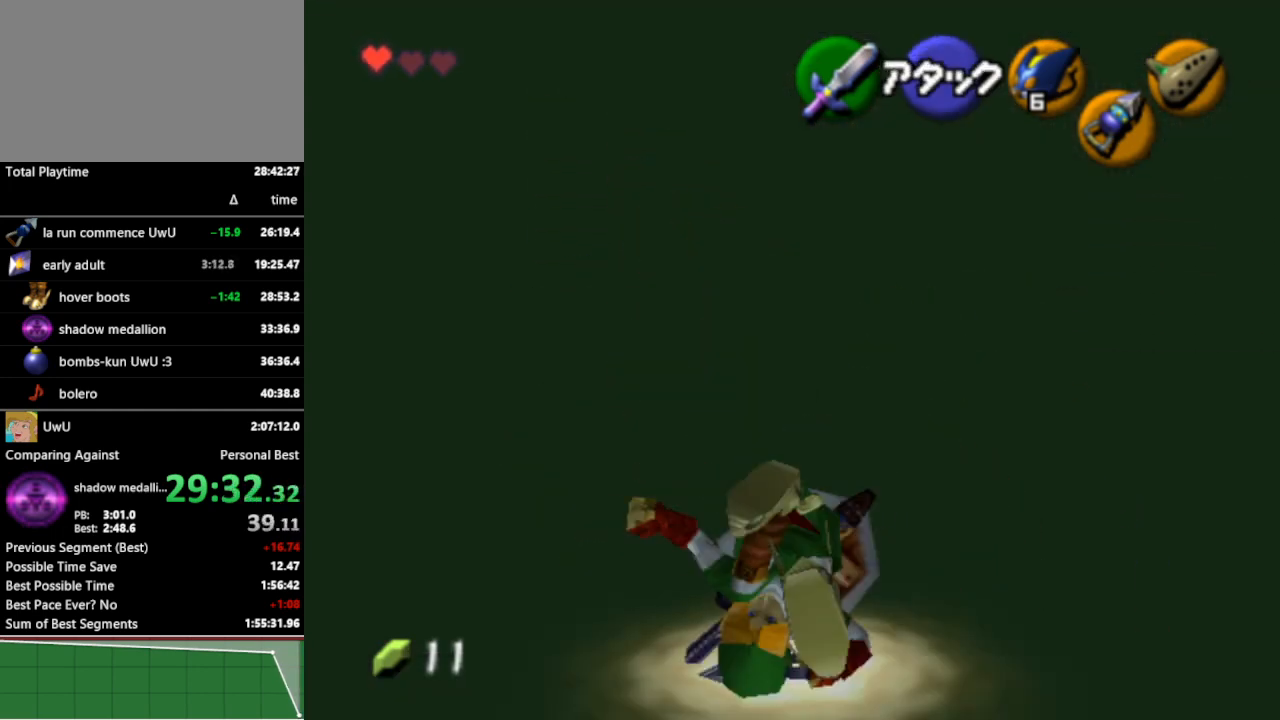
{"buttons": ["A"], "left_stick": "up", "right_stick": "center", "events": [[67, "A", "down"], [133, "A", "up"], [200, "A", "down"], [267, "A", "up"], [333, "A", "down"], [400, "A", "up"], [500, "A", "down"]]}
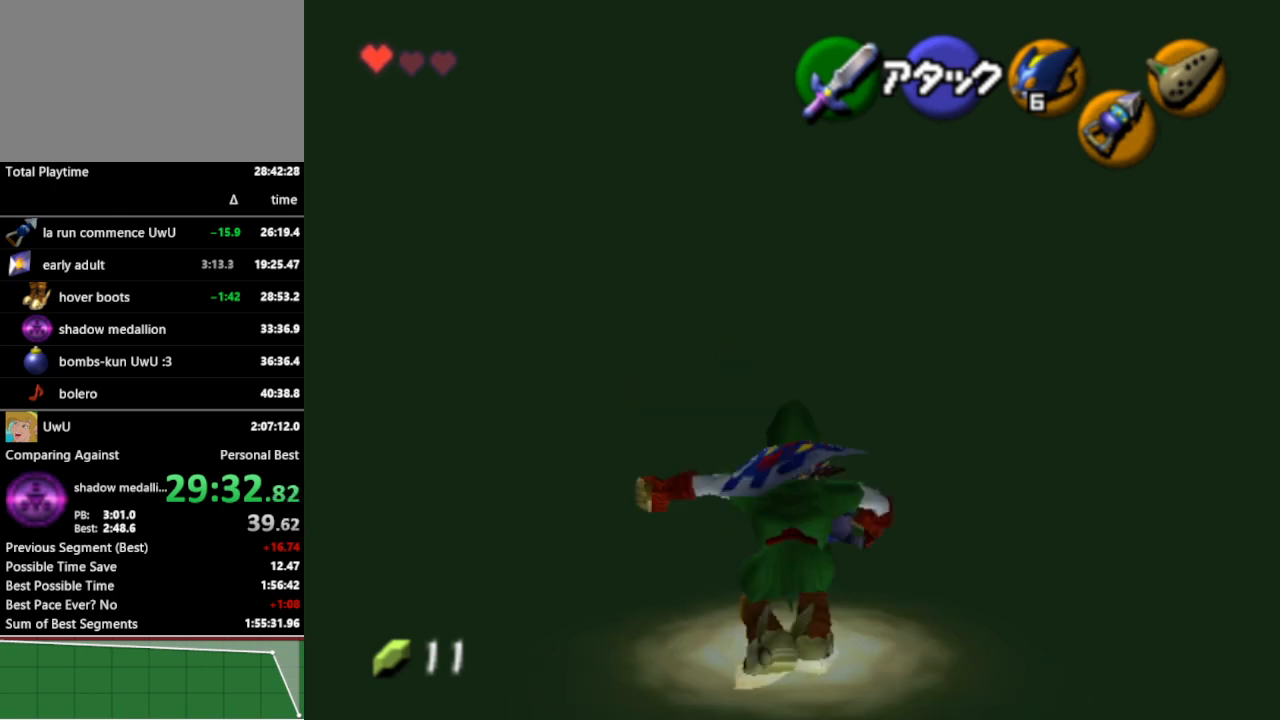
{"buttons": [], "left_stick": "up", "right_stick": "center", "events": [[67, "A", "up"], [133, "A", "down"], [200, "A", "up"], [300, "A", "down"], [367, "A", "up"], [433, "A", "down"], [500, "A", "up"]]}
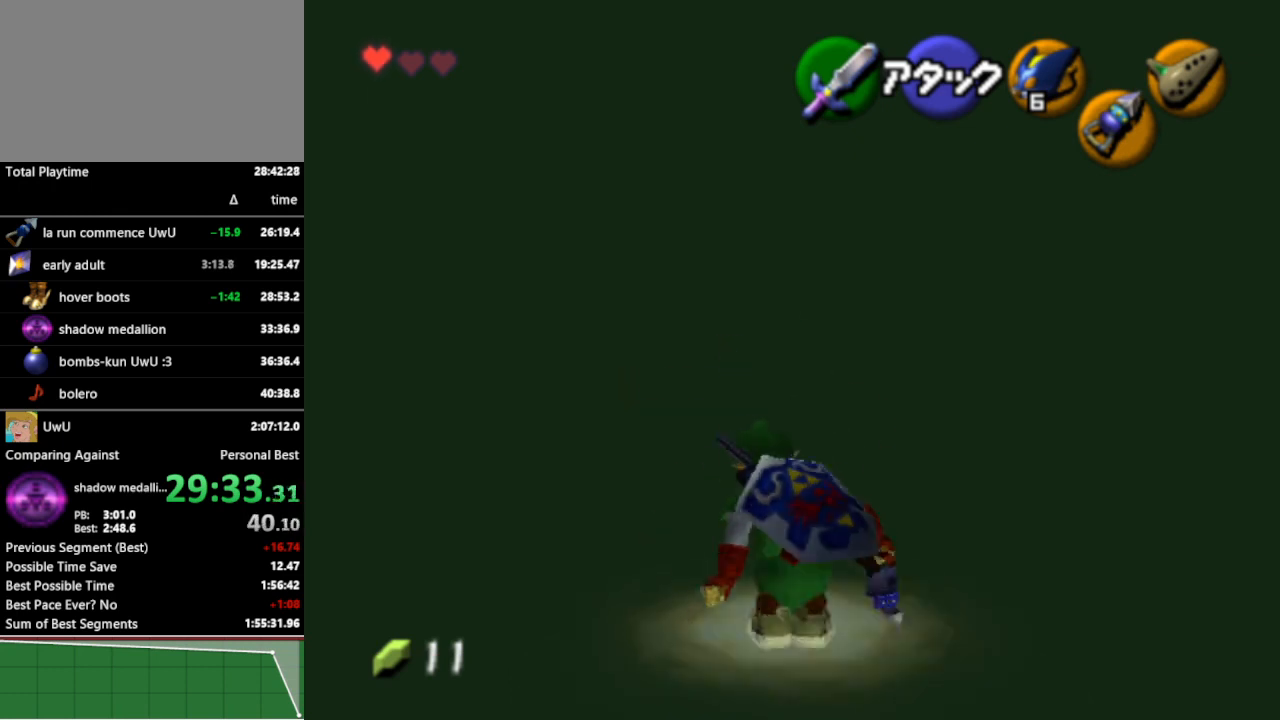
{"buttons": [], "left_stick": "up", "right_stick": "center", "events": [[100, "A", "down"], [167, "A", "up"]]}
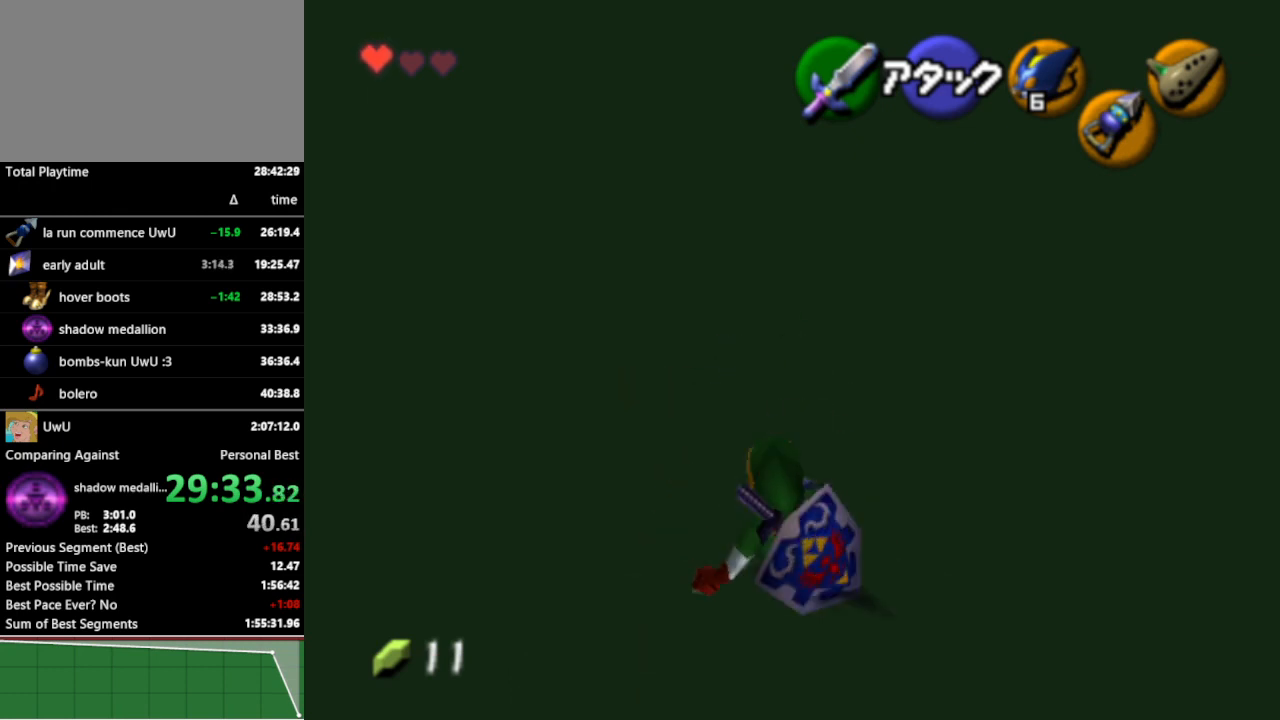
{"buttons": [], "left_stick": "up", "right_stick": "center", "events": []}
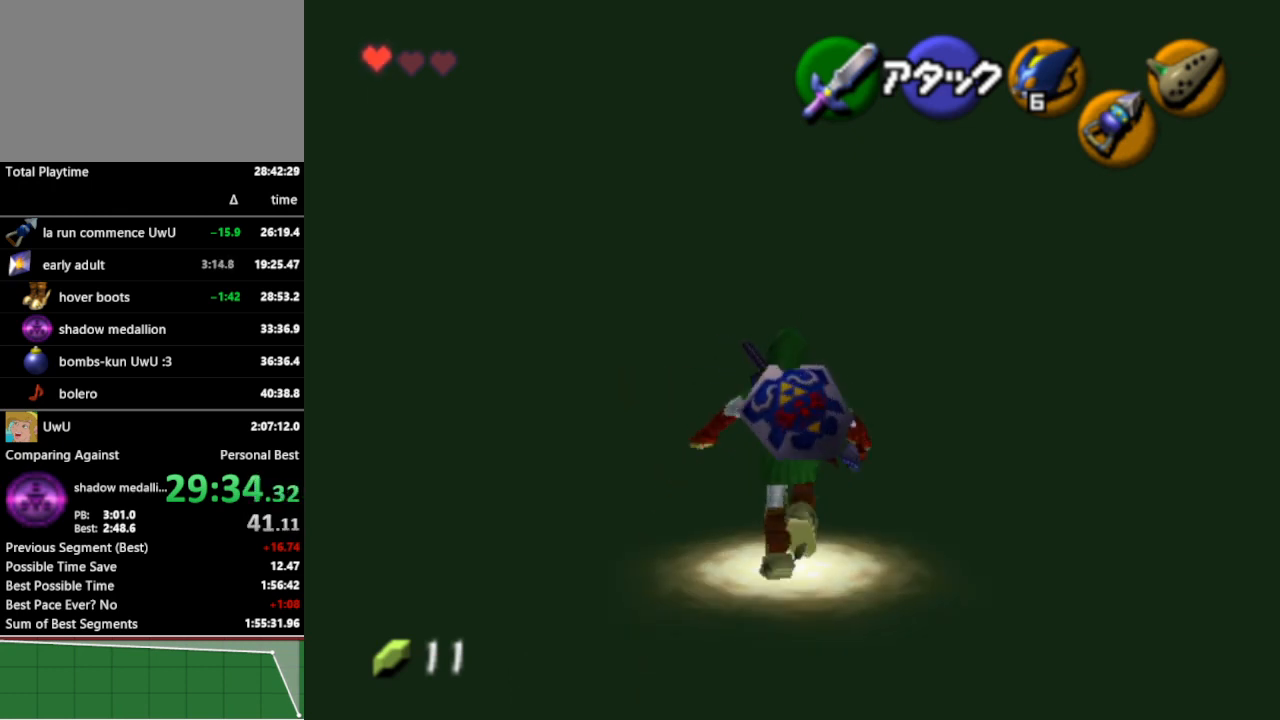
{"buttons": [], "left_stick": "up", "right_stick": "center", "events": []}
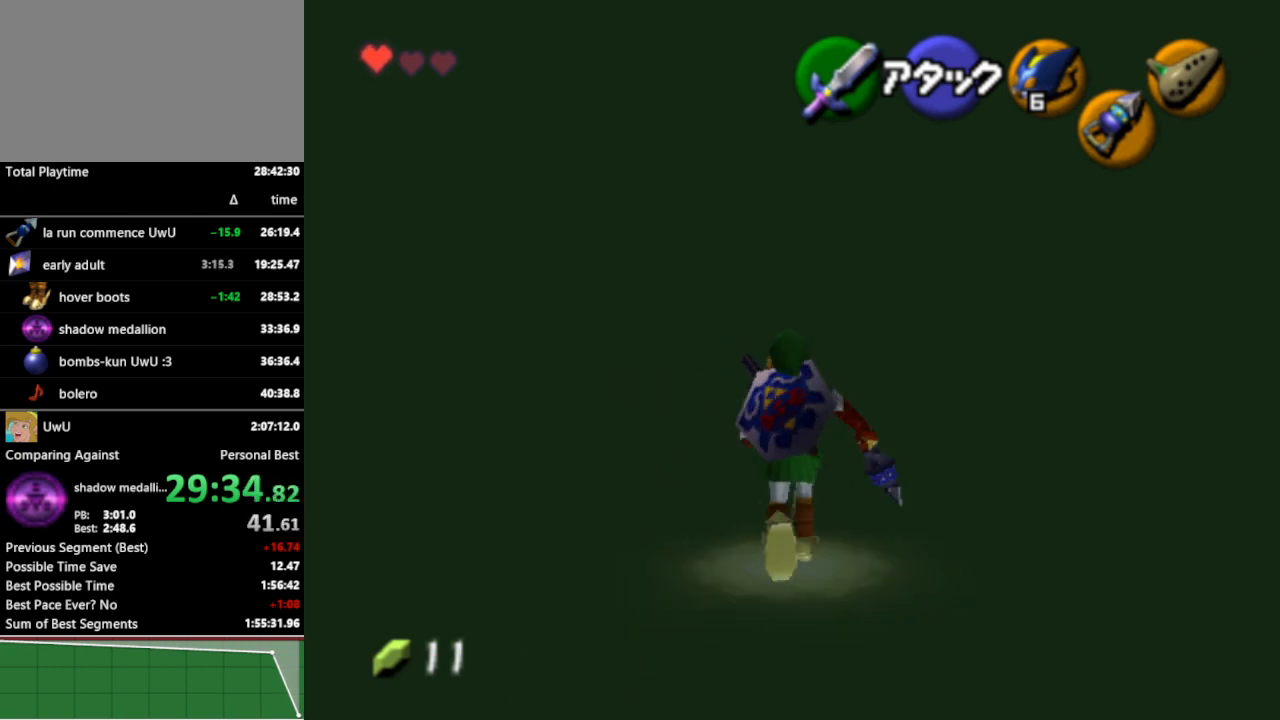
{"buttons": ["L1"], "left_stick": "up", "right_stick": "center", "events": [[467, "L1", "down"]]}
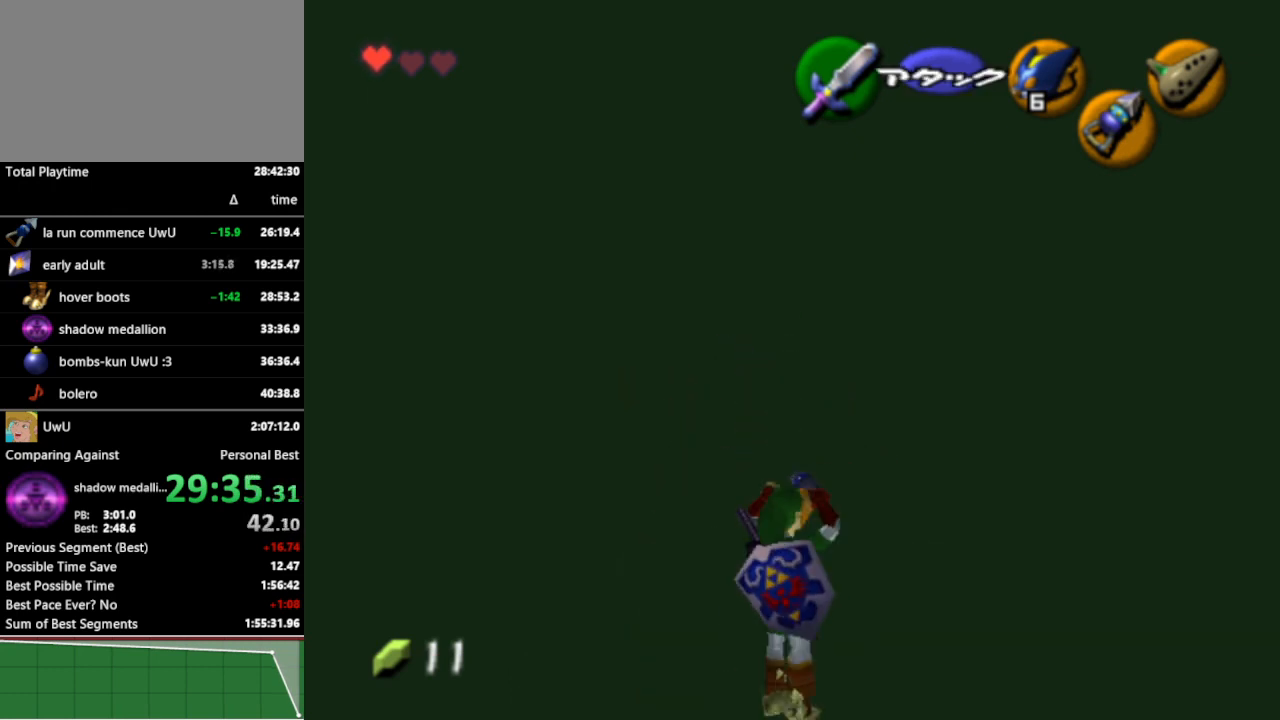
{"buttons": [], "left_stick": "up", "right_stick": "center", "events": [[300, "L1", "up"]]}
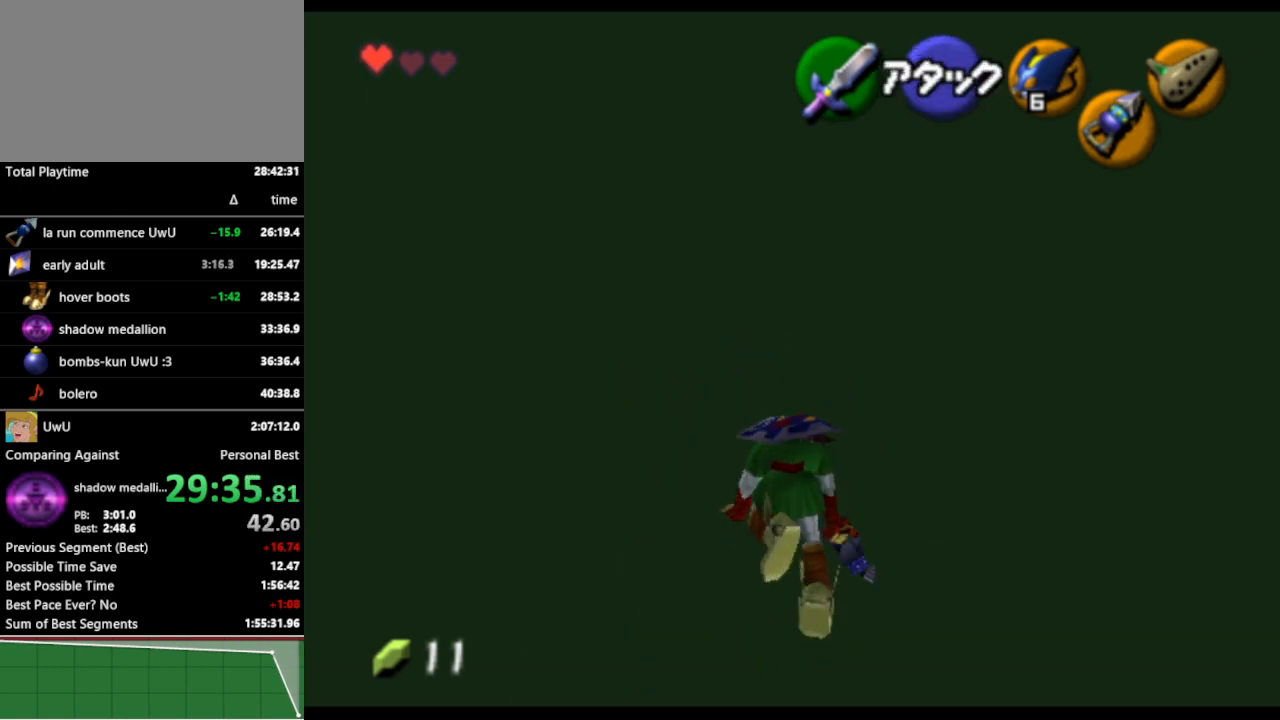
{"buttons": [], "left_stick": "up", "right_stick": "center", "events": []}
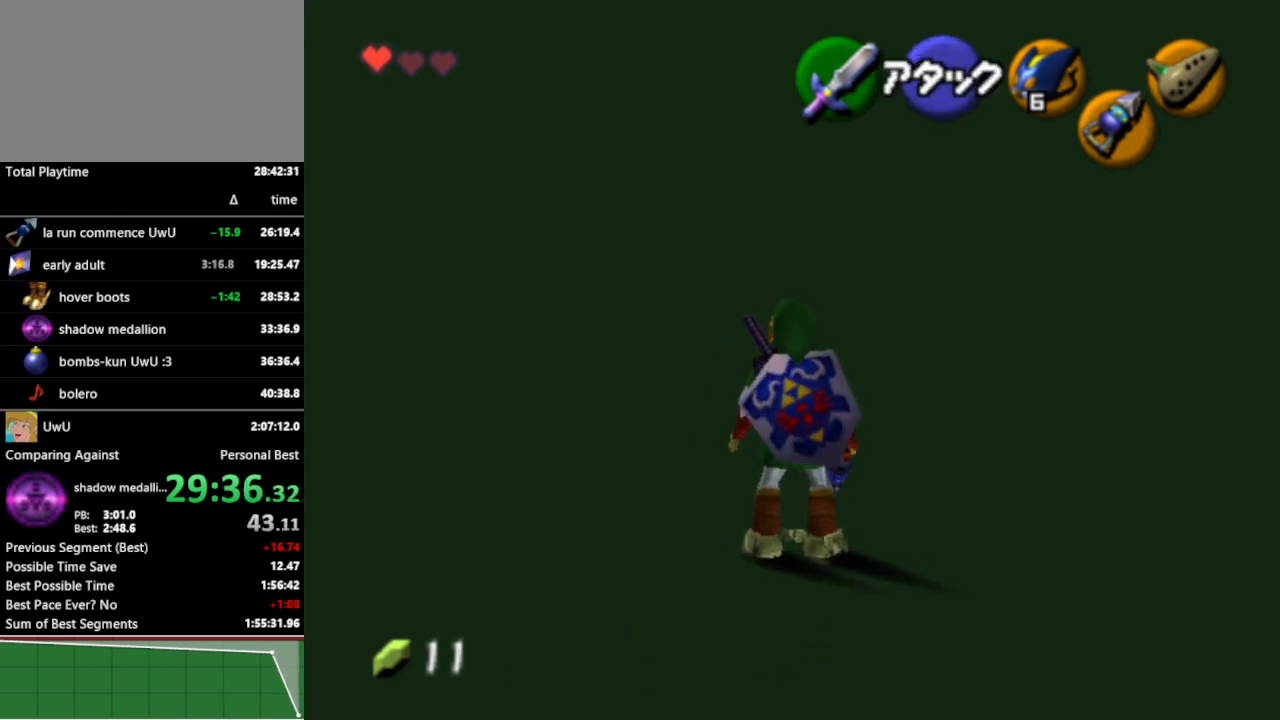
{"buttons": [], "left_stick": "up", "right_stick": "center", "events": []}
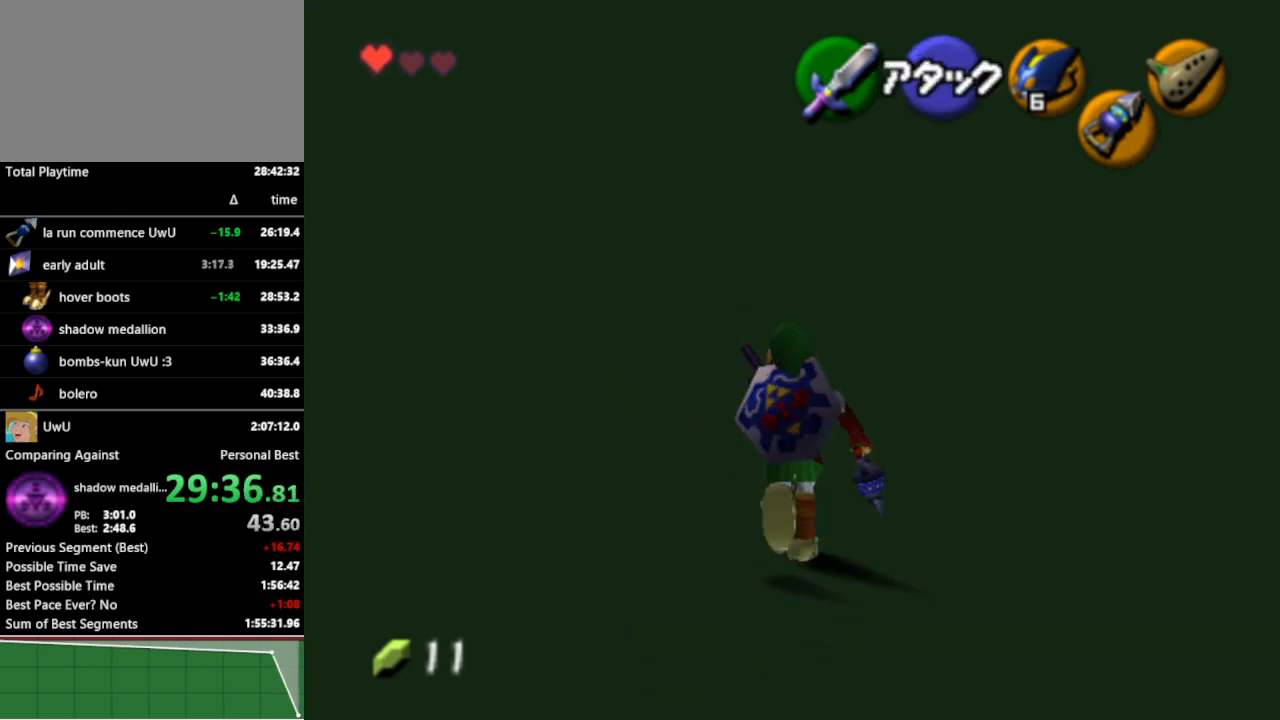
{"buttons": [], "left_stick": "up", "right_stick": "center", "events": []}
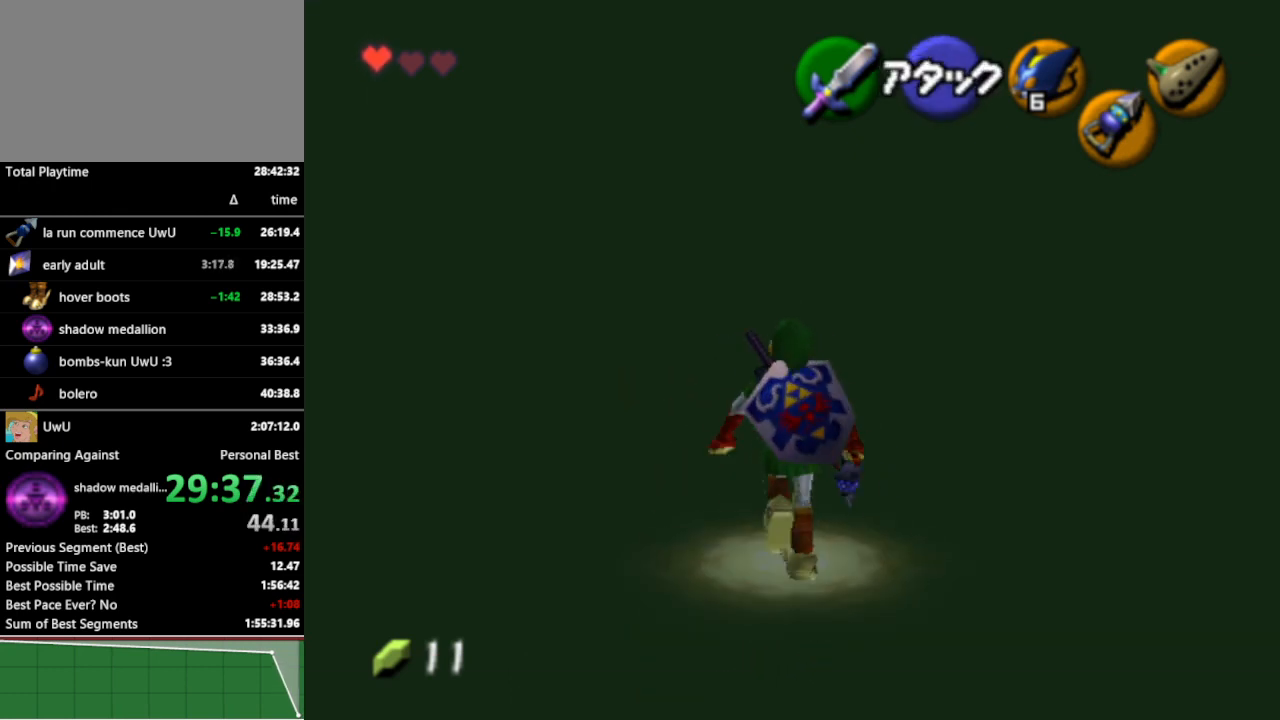
{"buttons": [], "left_stick": "up-right", "right_stick": "center", "events": [[367, "left_stick", "up-right"]]}
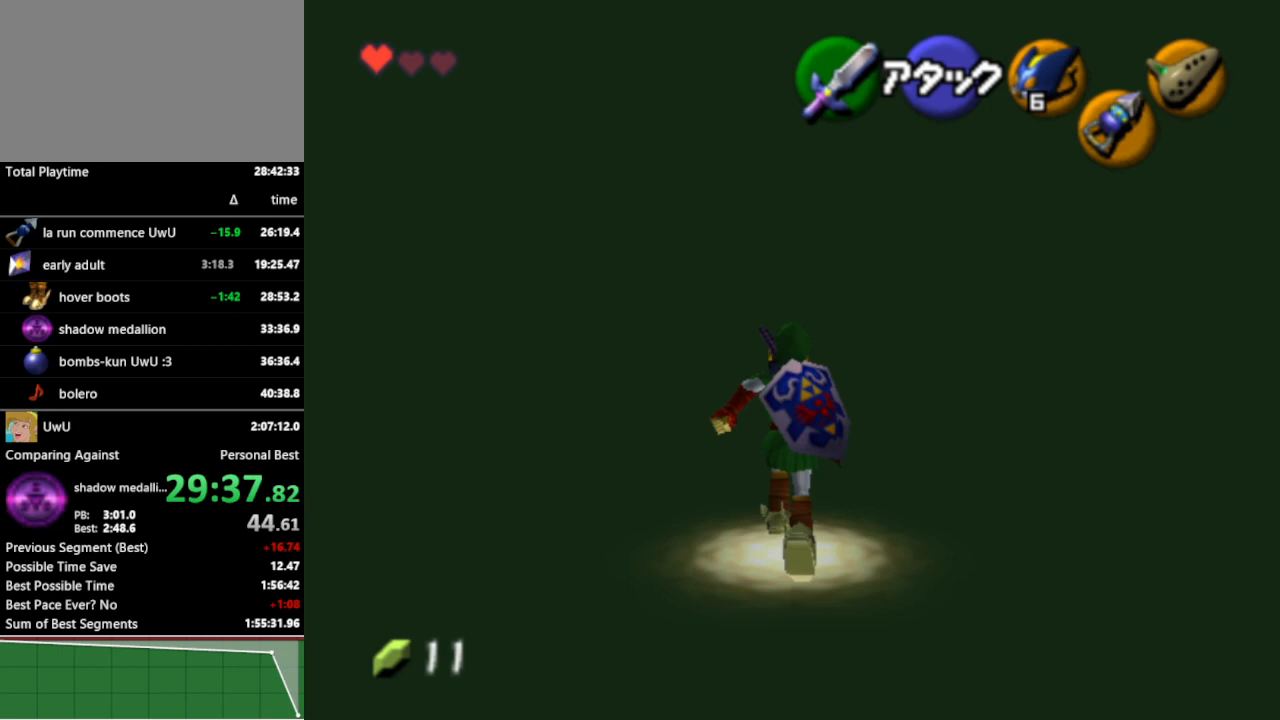
{"buttons": [], "left_stick": "up-right", "right_stick": "center", "events": []}
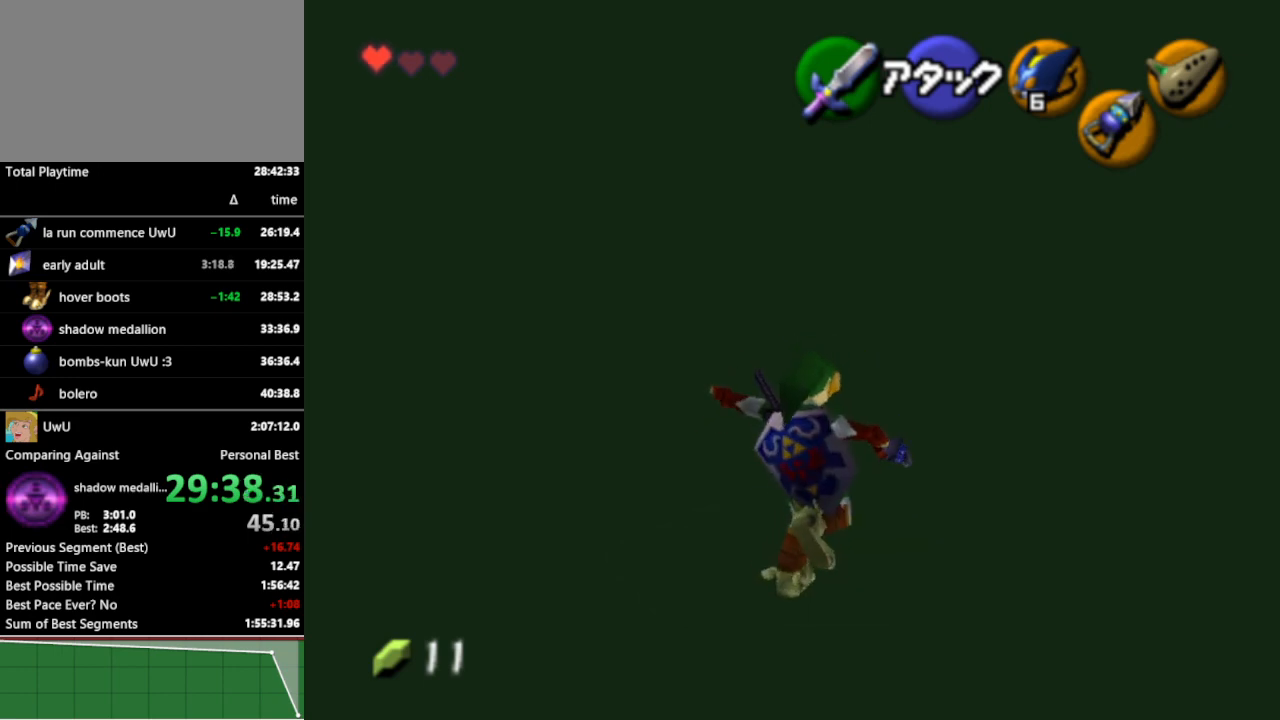
{"buttons": ["L1", "START"], "left_stick": "up-right", "right_stick": "center", "events": [[267, "L1", "down"], [400, "START", "down"]]}
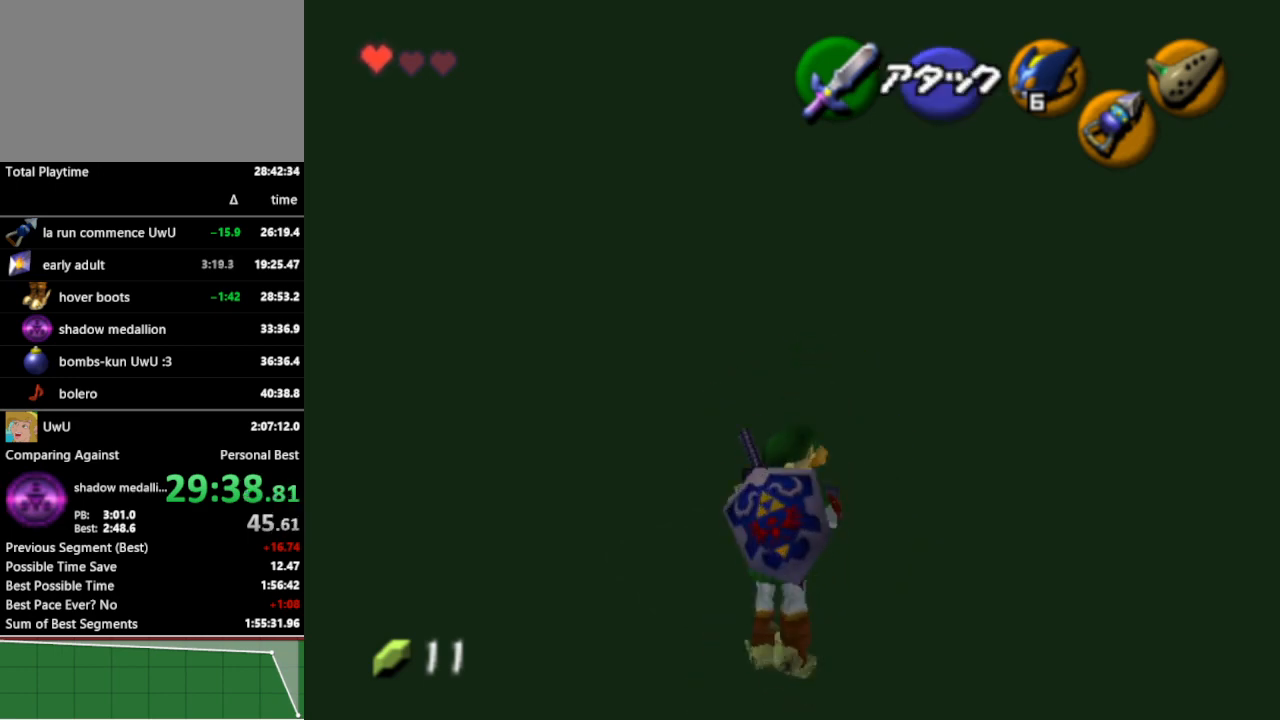
{"buttons": [], "left_stick": "center", "right_stick": "center", "events": [[33, "START", "up"], [167, "L1", "up"], [167, "left_stick", "up"], [267, "left_stick", "center"]]}
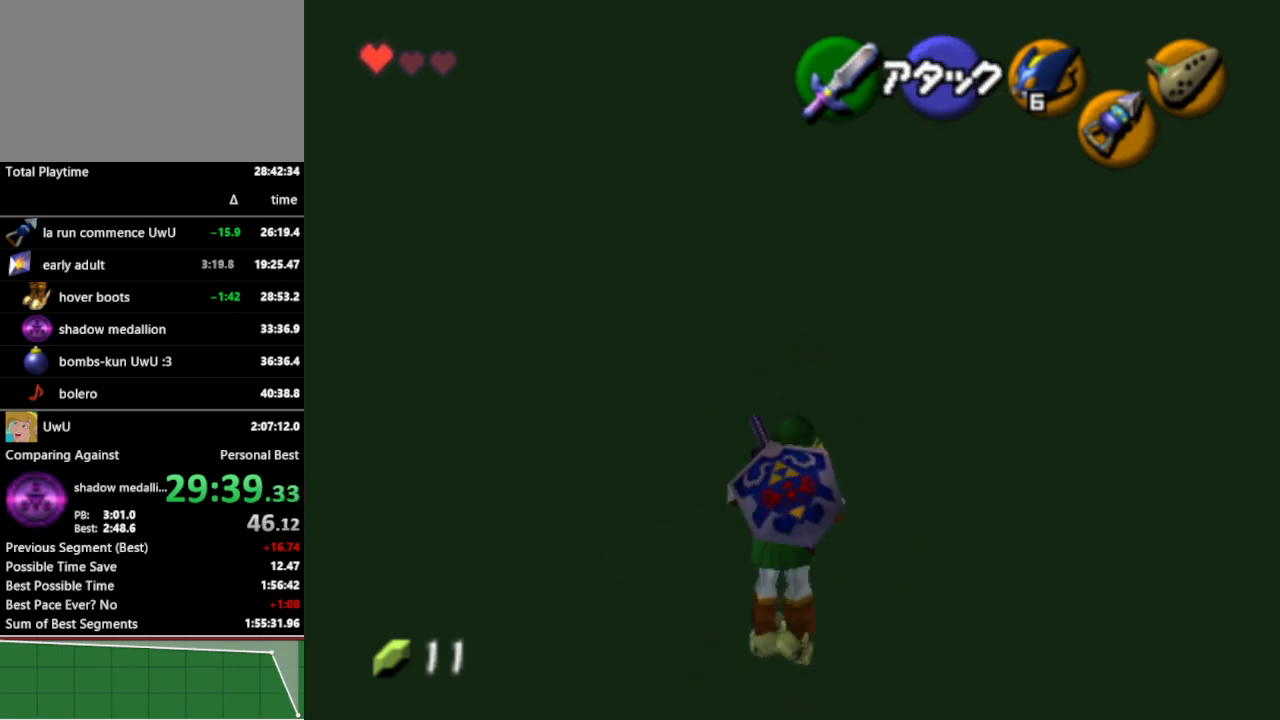
{"buttons": [], "left_stick": "center", "right_stick": "center", "events": []}
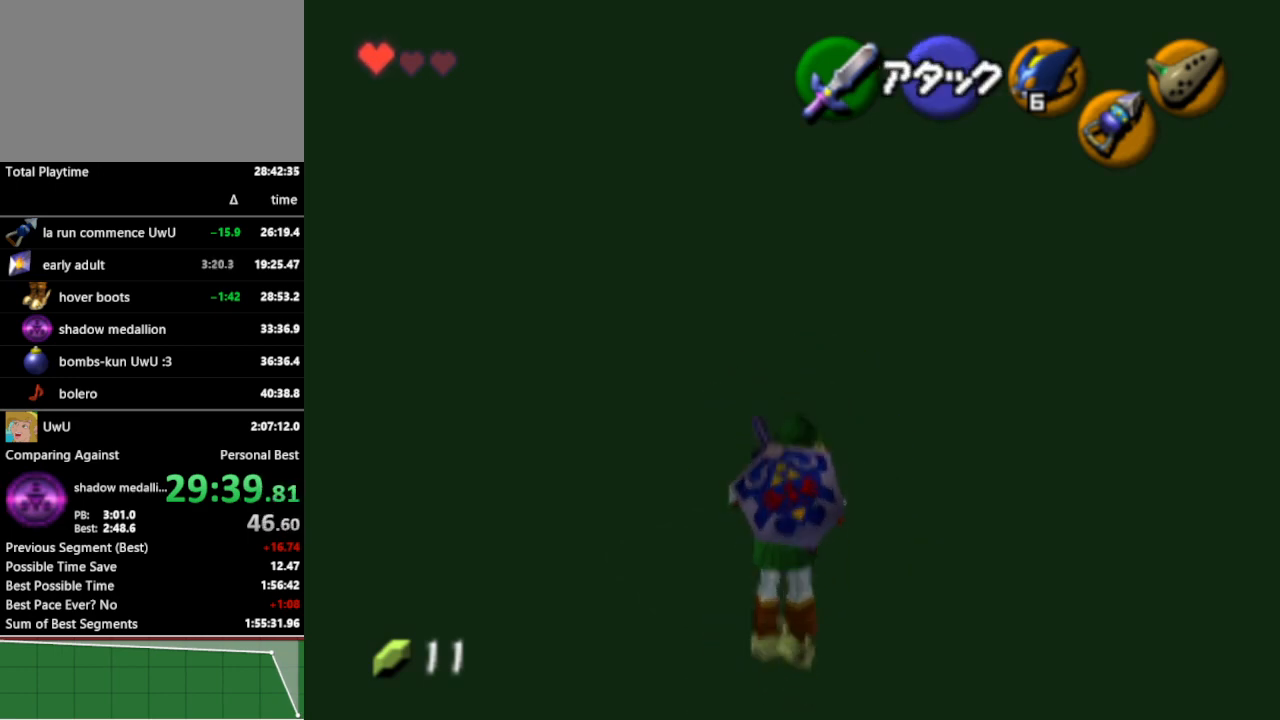
{"buttons": ["A"], "left_stick": "left", "right_stick": "center", "events": [[500, "A", "down"], [500, "left_stick", "left"]]}
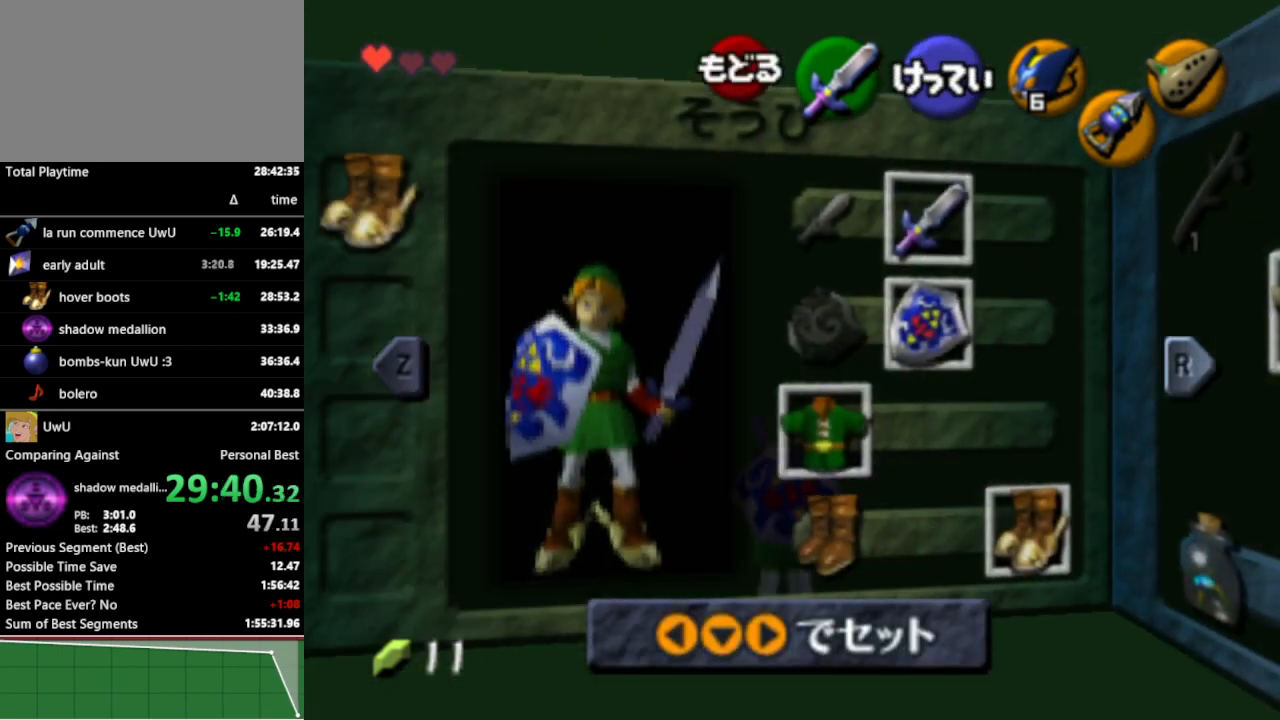
{"buttons": ["R1"], "left_stick": "center", "right_stick": "center", "events": [[133, "A", "up"], [133, "left_stick", "center"], [400, "R1", "down"]]}
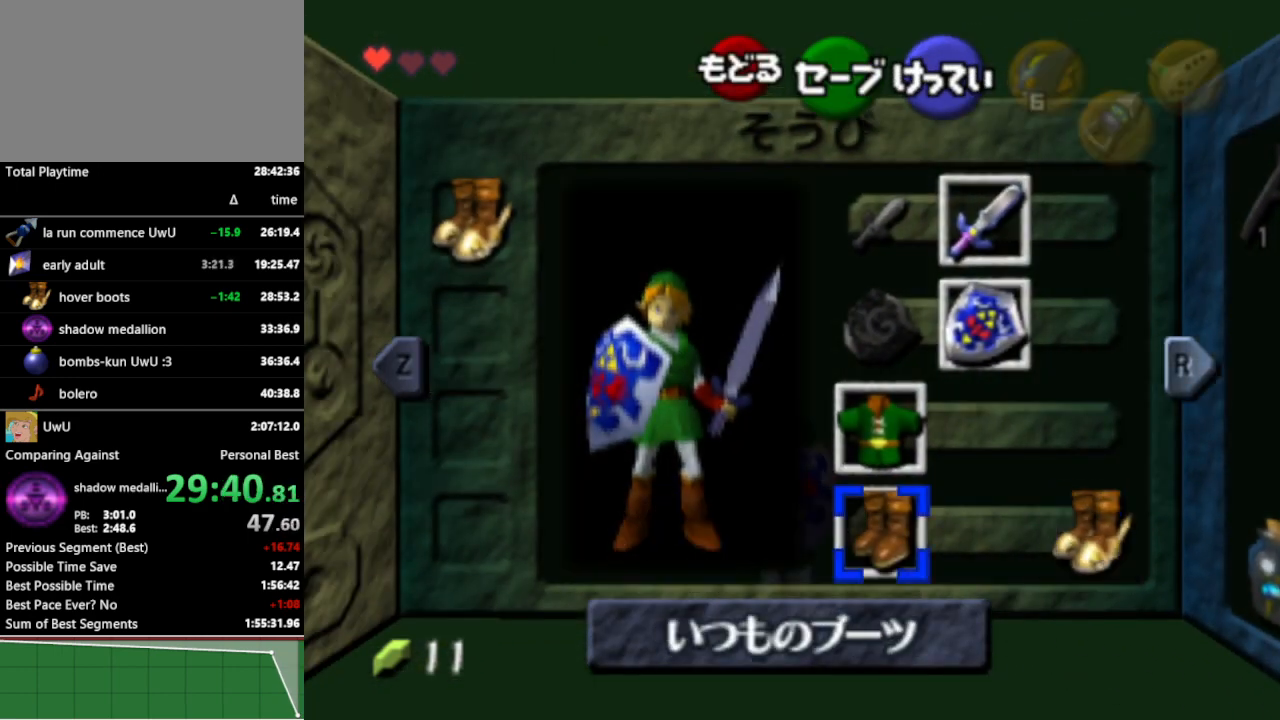
{"buttons": ["R1"], "left_stick": "center", "right_stick": "center", "events": [[33, "R1", "up"], [500, "R1", "down"]]}
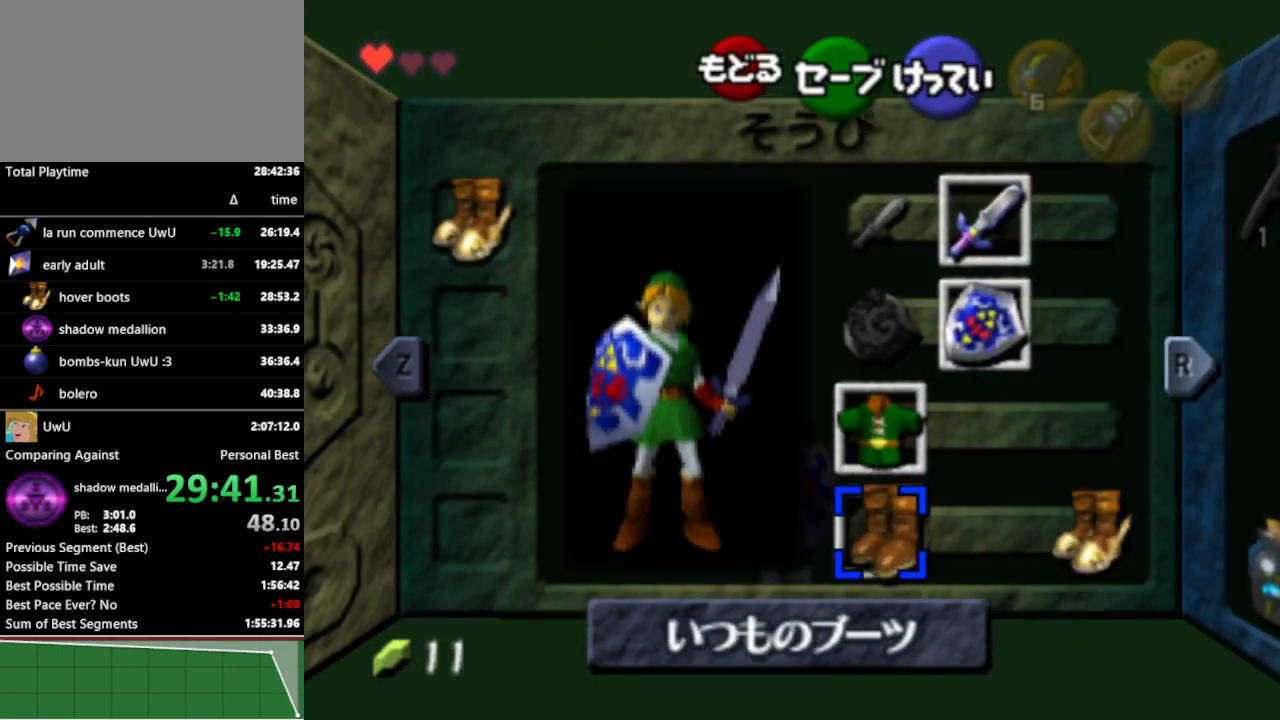
{"buttons": [], "left_stick": "center", "right_stick": "center", "events": [[133, "R1", "up"]]}
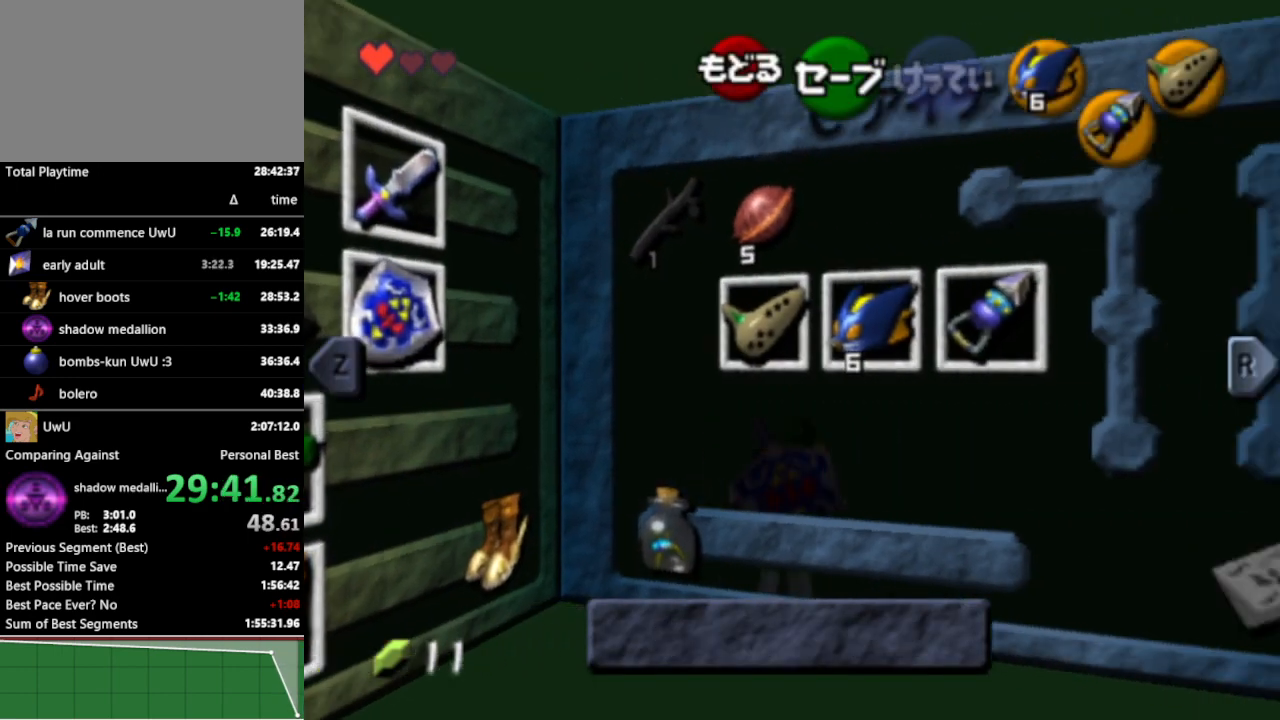
{"buttons": [], "left_stick": "center", "right_stick": "center", "events": [[67, "left_stick", "right"], [167, "left_stick", "center"], [233, "left_stick", "right"], [267, "X", "down"], [333, "left_stick", "center"], [367, "X", "up"]]}
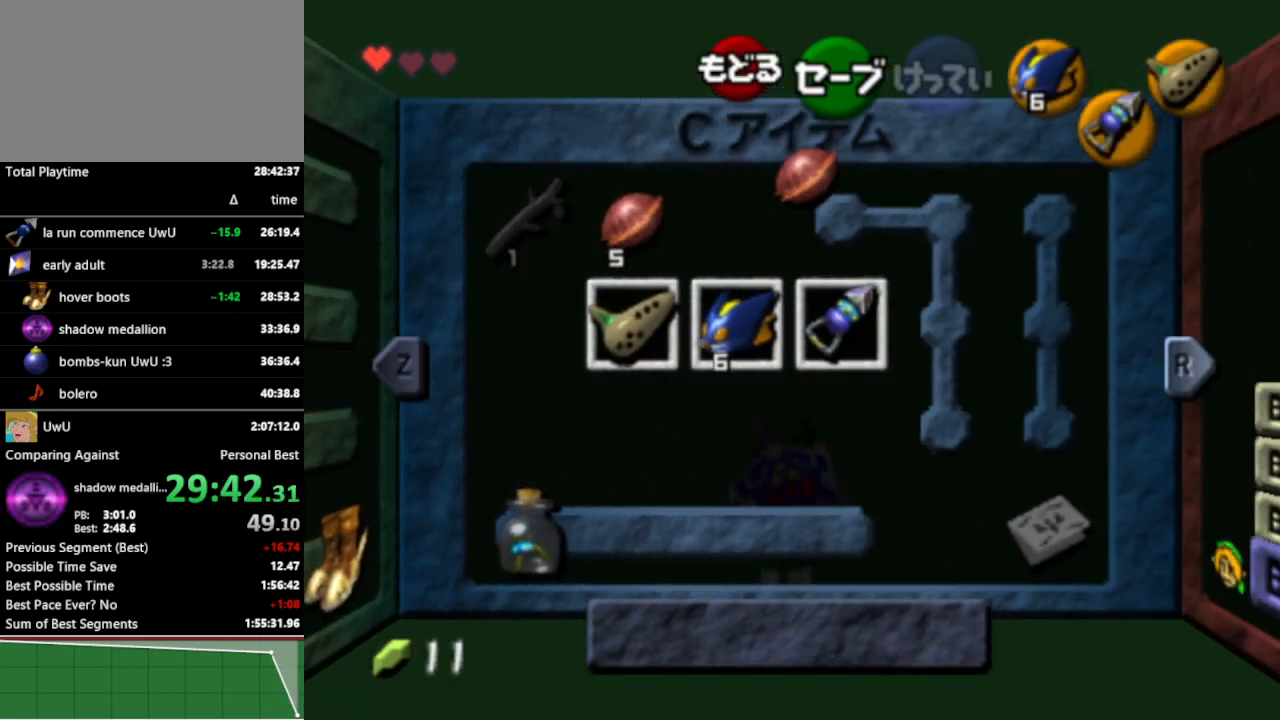
{"buttons": [], "left_stick": "center", "right_stick": "center", "events": [[200, "START", "down"], [267, "START", "up"]]}
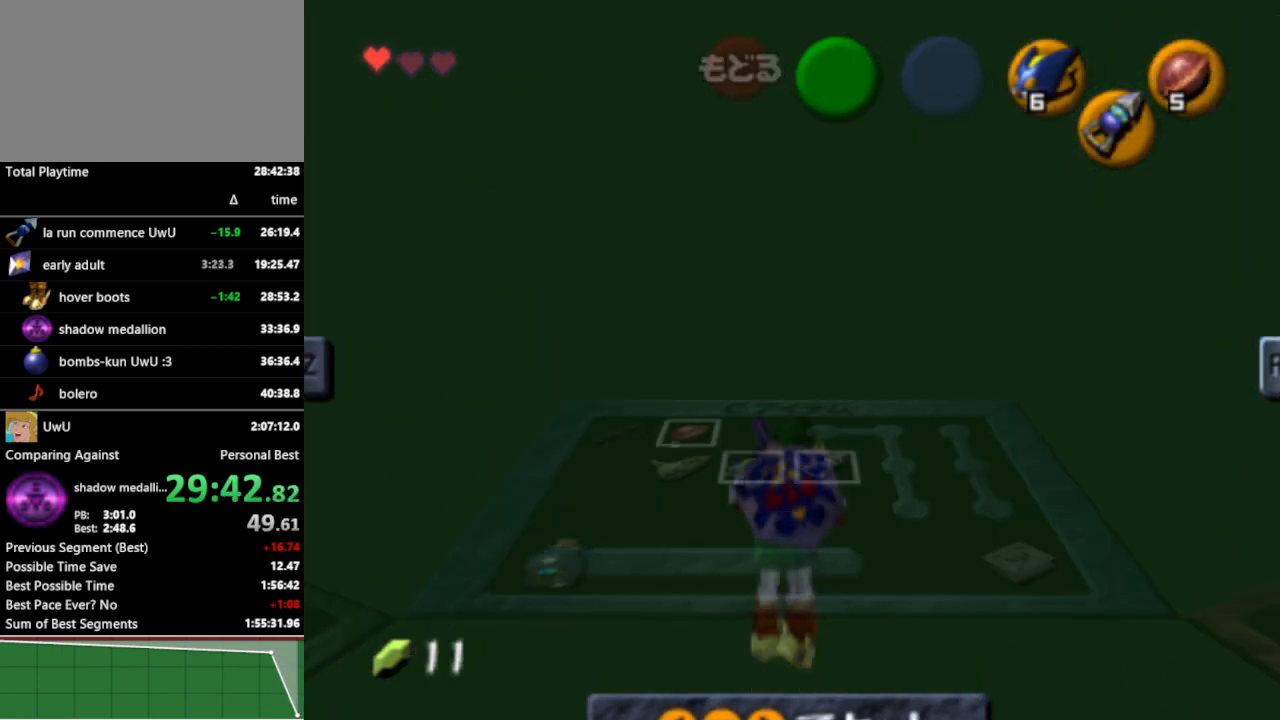
{"buttons": ["L1"], "left_stick": "center", "right_stick": "center", "events": [[267, "L1", "down"]]}
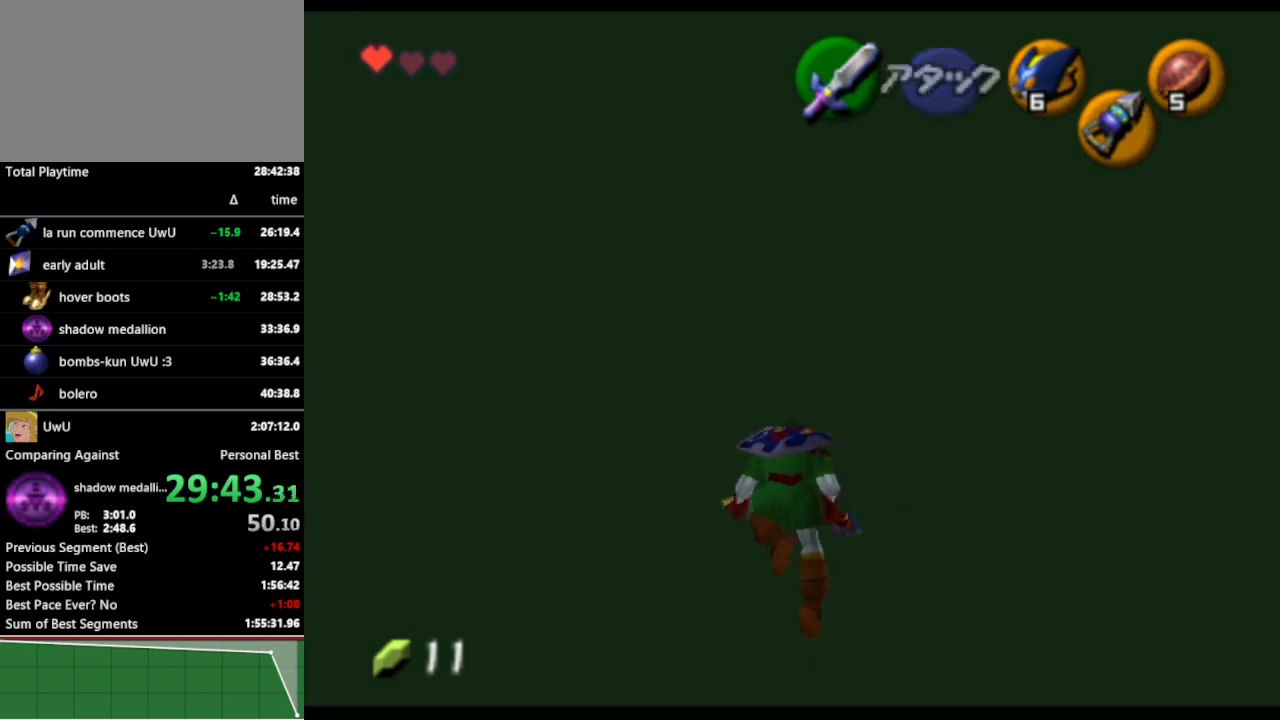
{"buttons": [], "left_stick": "center", "right_stick": "center", "events": [[367, "L1", "up"]]}
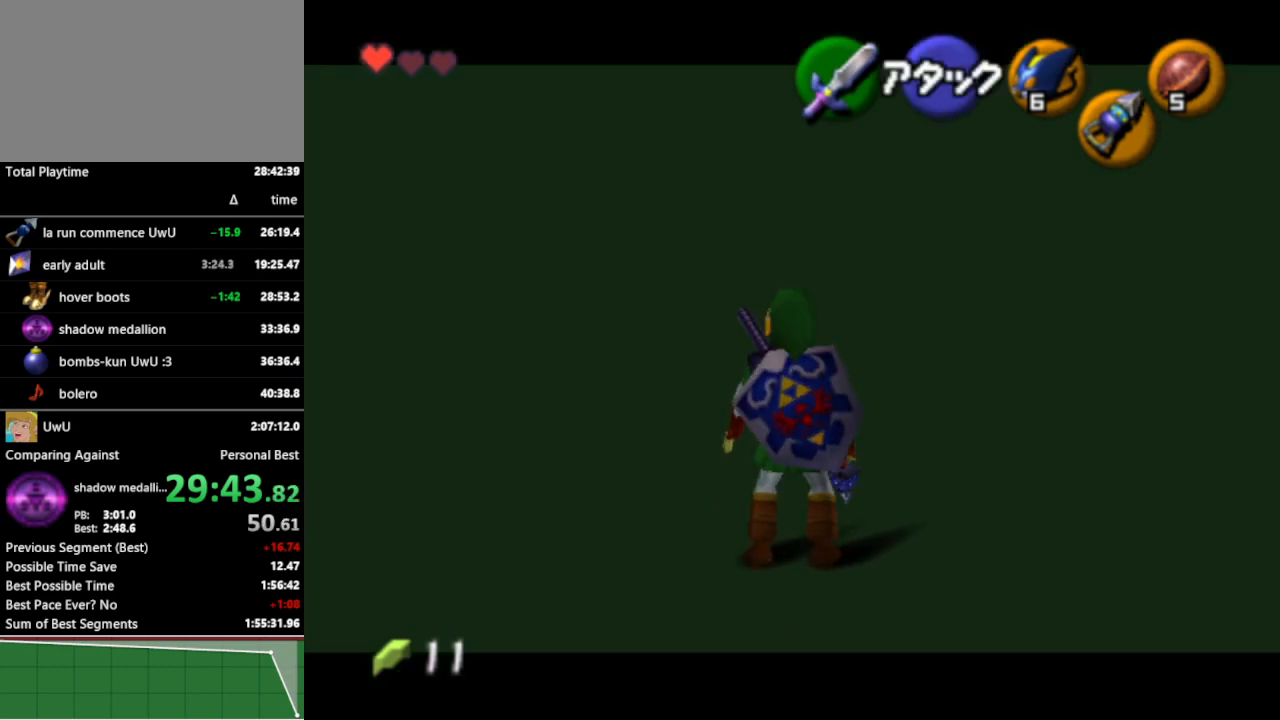
{"buttons": ["L1", "R1"], "left_stick": "center", "right_stick": "center", "events": [[133, "R1", "down"], [233, "R1", "up"], [233, "left_stick", "down"], [367, "R1", "down"], [400, "left_stick", "center"], [467, "L1", "down"]]}
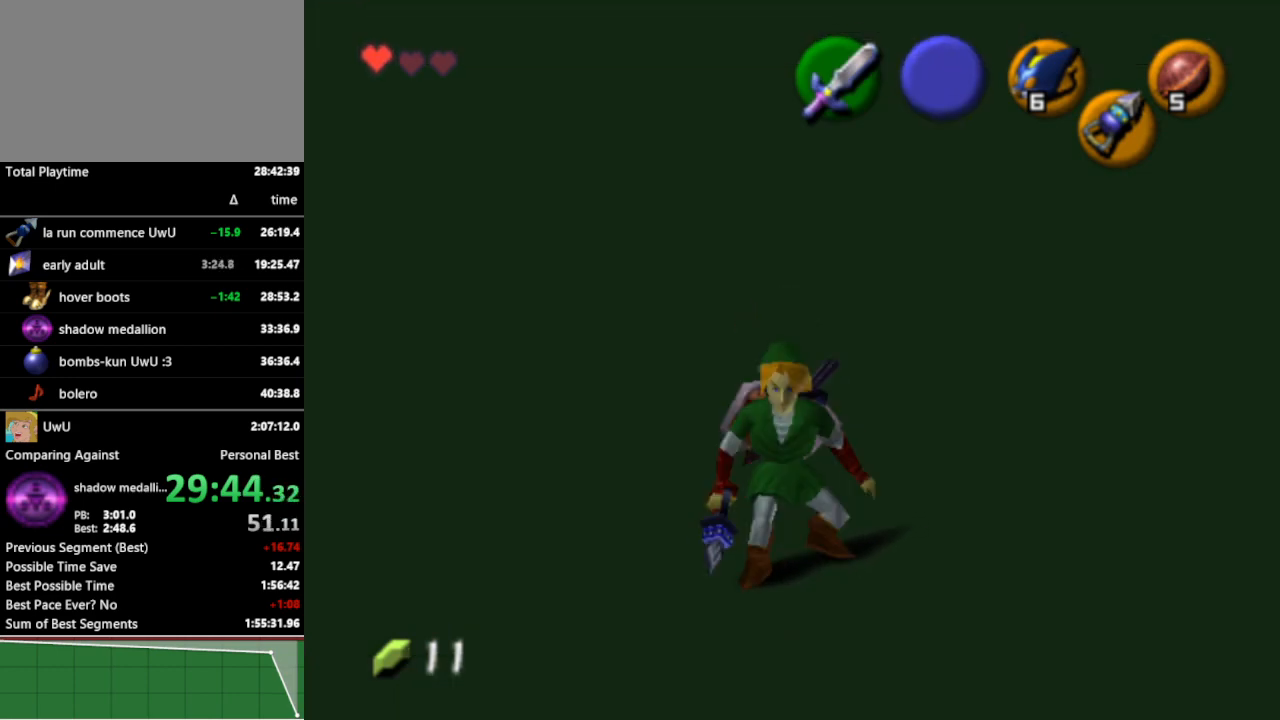
{"buttons": ["L1", "R1"], "left_stick": "center", "right_stick": "center", "events": [[33, "R1", "up"], [167, "B", "down"], [267, "B", "up"], [267, "R1", "down"]]}
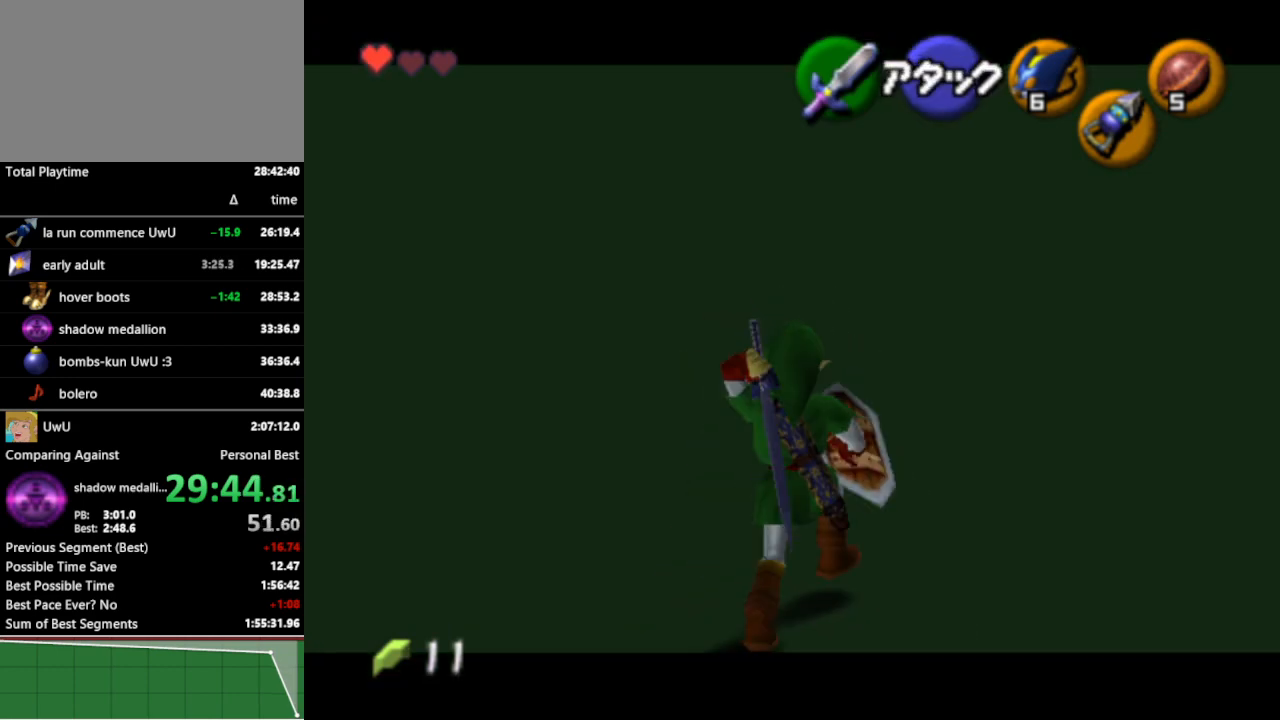
{"buttons": ["R1"], "left_stick": "center", "right_stick": "center", "events": [[167, "R1", "up"], [200, "L1", "up"], [267, "B", "down"], [367, "B", "up"], [367, "R1", "down"]]}
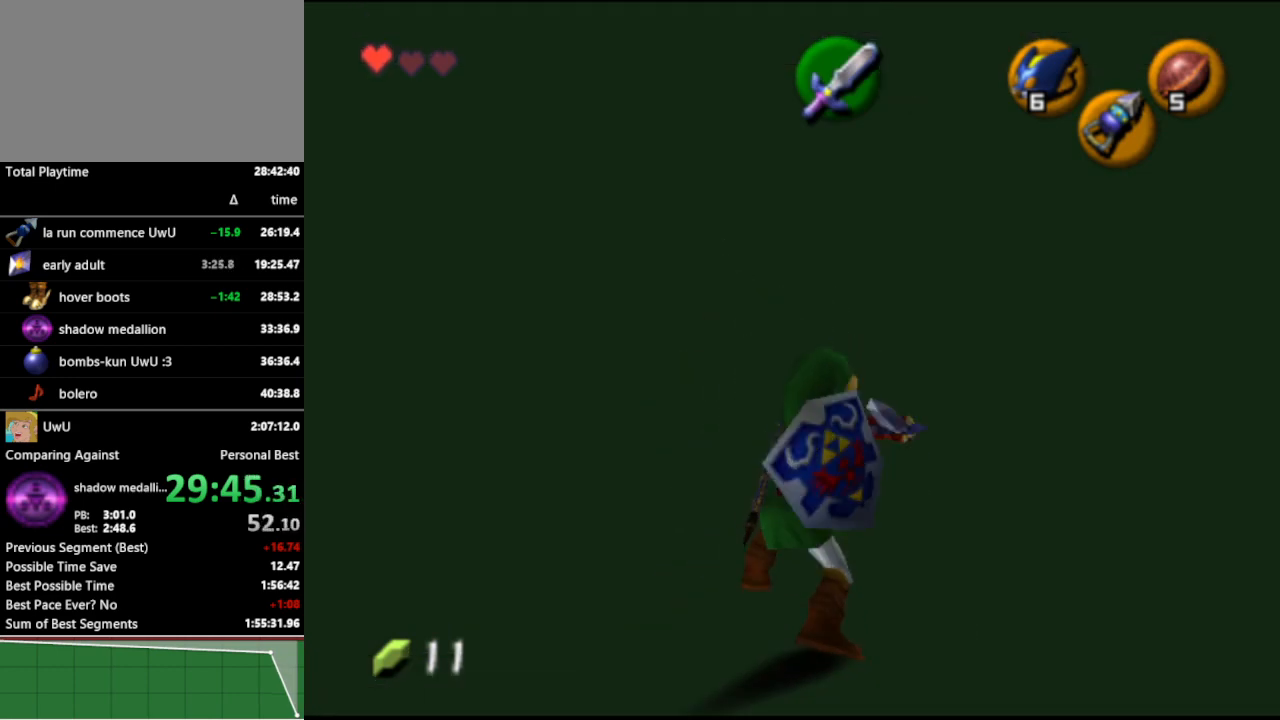
{"buttons": ["A", "L1"], "left_stick": "right", "right_stick": "center", "events": [[133, "L1", "down"], [300, "R1", "up"], [367, "left_stick", "right"], [400, "A", "down"]]}